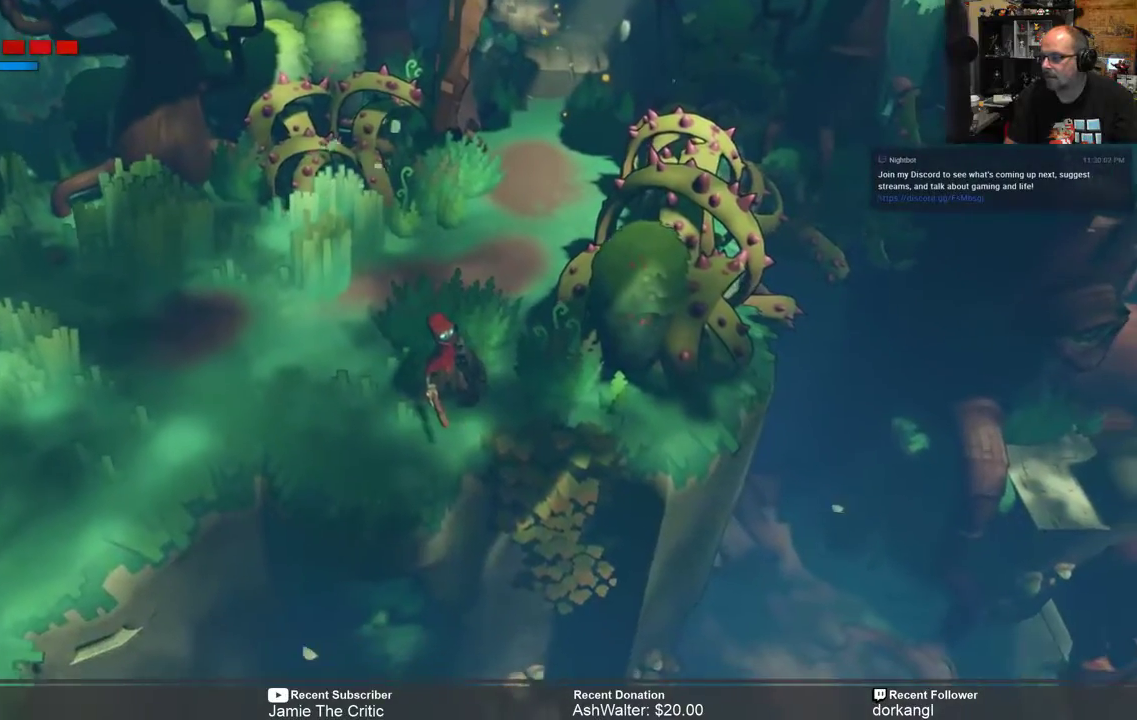
Gameplay with a controller (Xbox layout); each line is a JSON object with the inputs held at the frame after it. "events" lists button and stick changes between this image and that frame as [ms after this image, input, new state], when the widget could be followed in between.
{"buttons": ["R2"], "left_stick": "center", "right_stick": "center", "events": []}
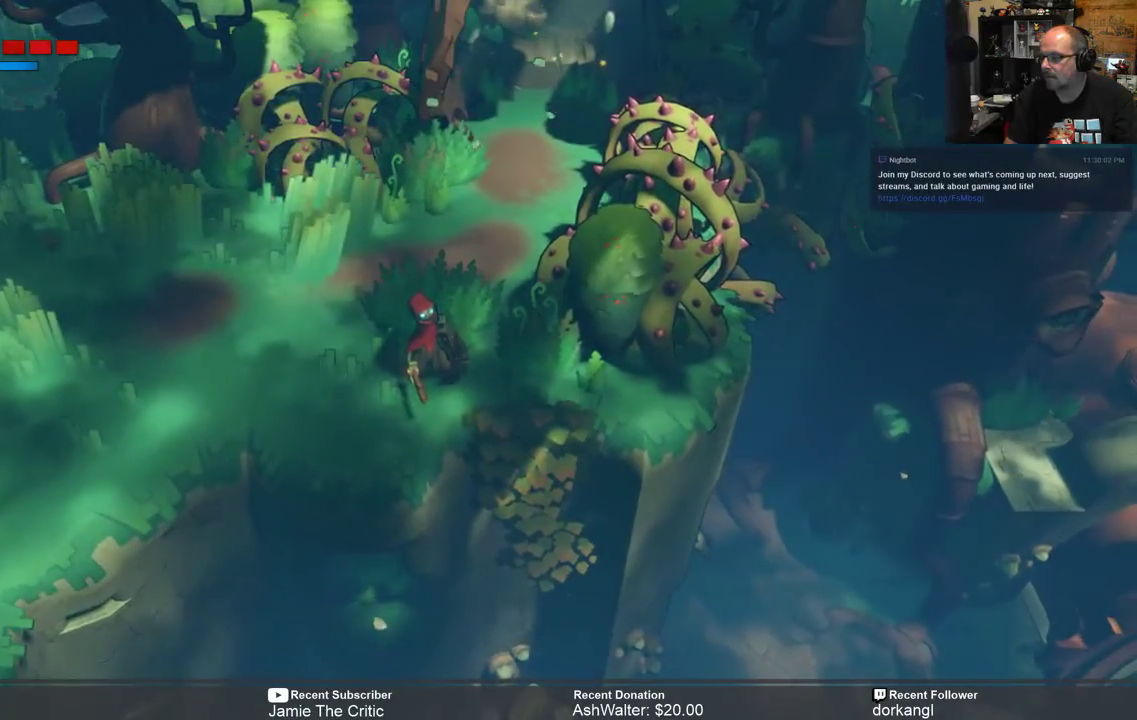
{"buttons": ["START"], "left_stick": "center", "right_stick": "center", "events": [[117, "R2", "up"], [483, "START", "down"]]}
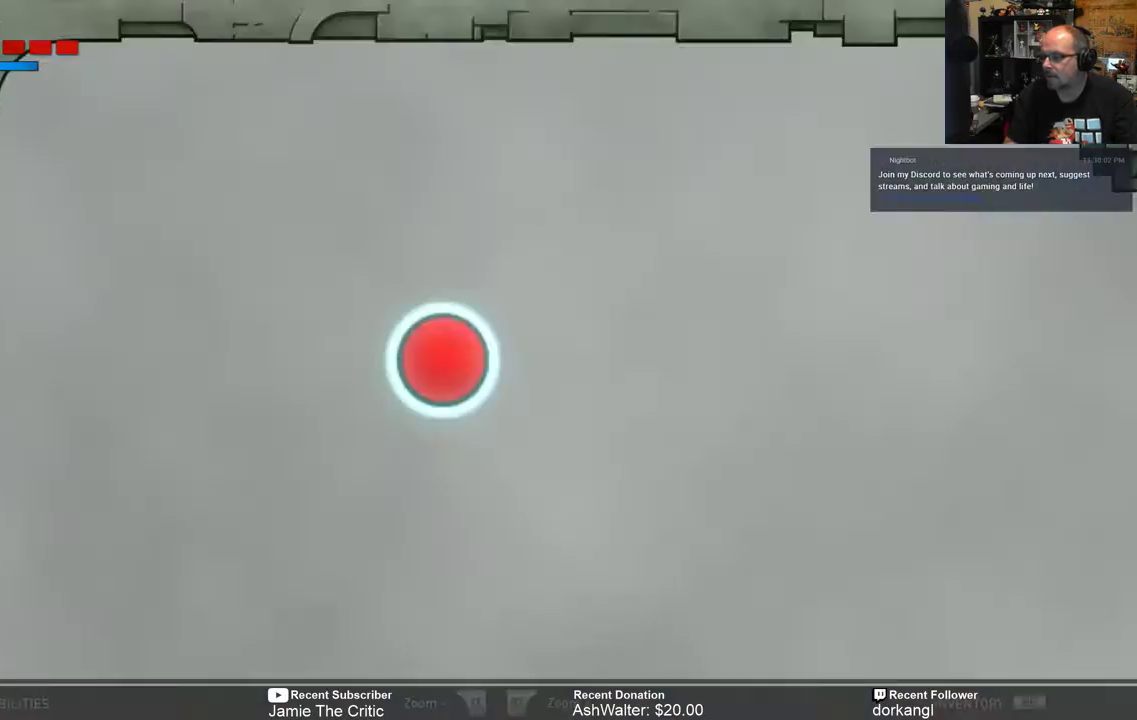
{"buttons": [], "left_stick": "center", "right_stick": "center", "events": [[83, "START", "up"]]}
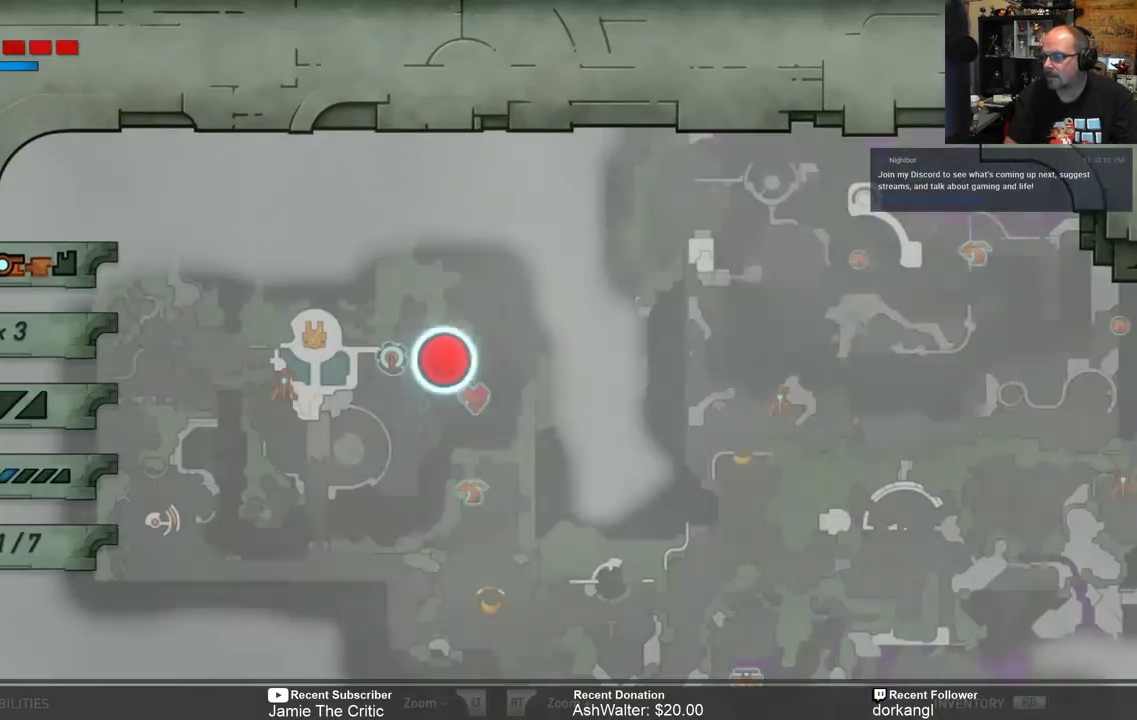
{"buttons": [], "left_stick": "center", "right_stick": "center", "events": []}
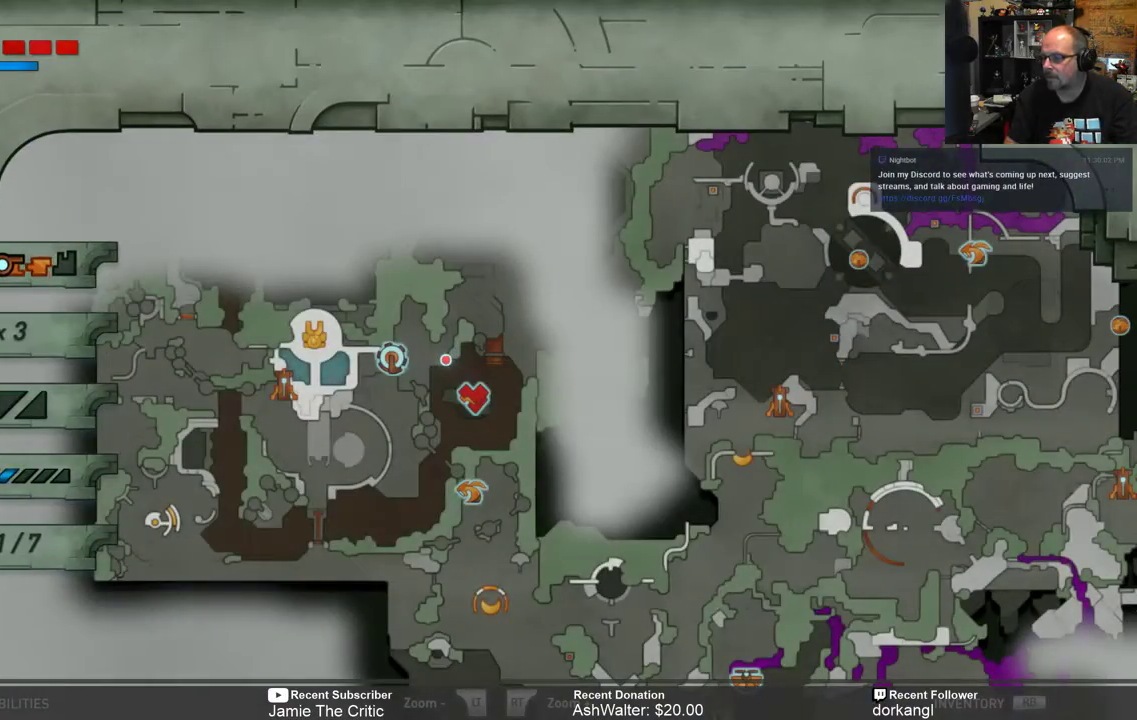
{"buttons": [], "left_stick": "center", "right_stick": "center", "events": []}
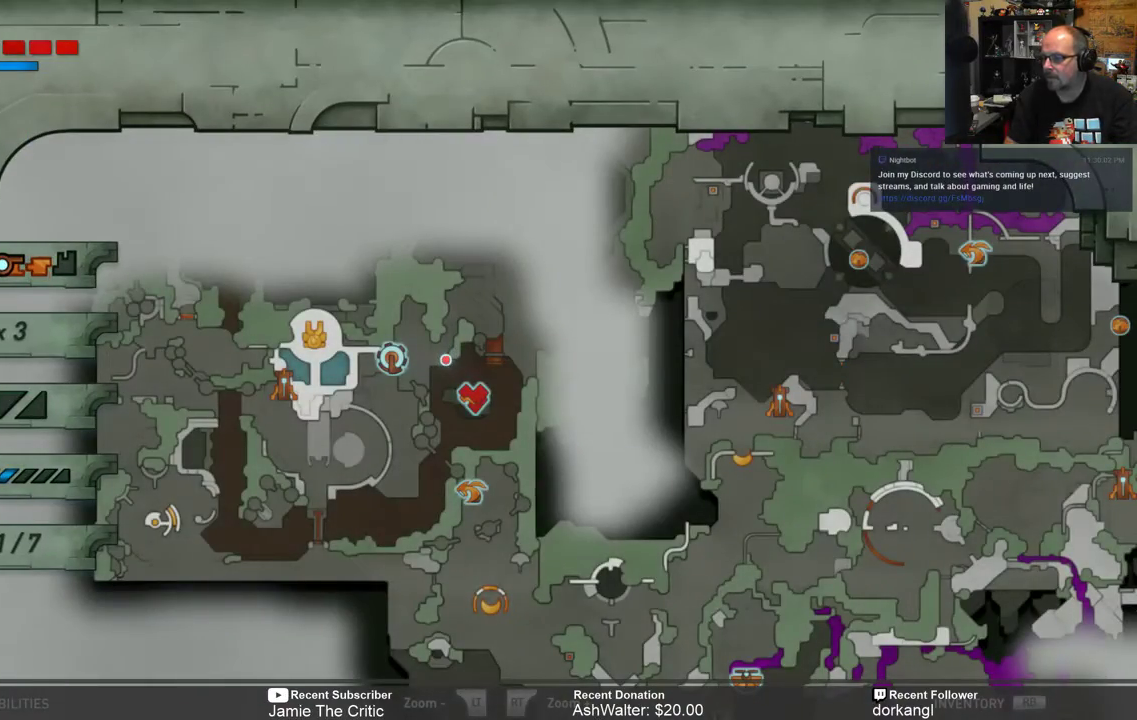
{"buttons": [], "left_stick": "center", "right_stick": "center", "events": []}
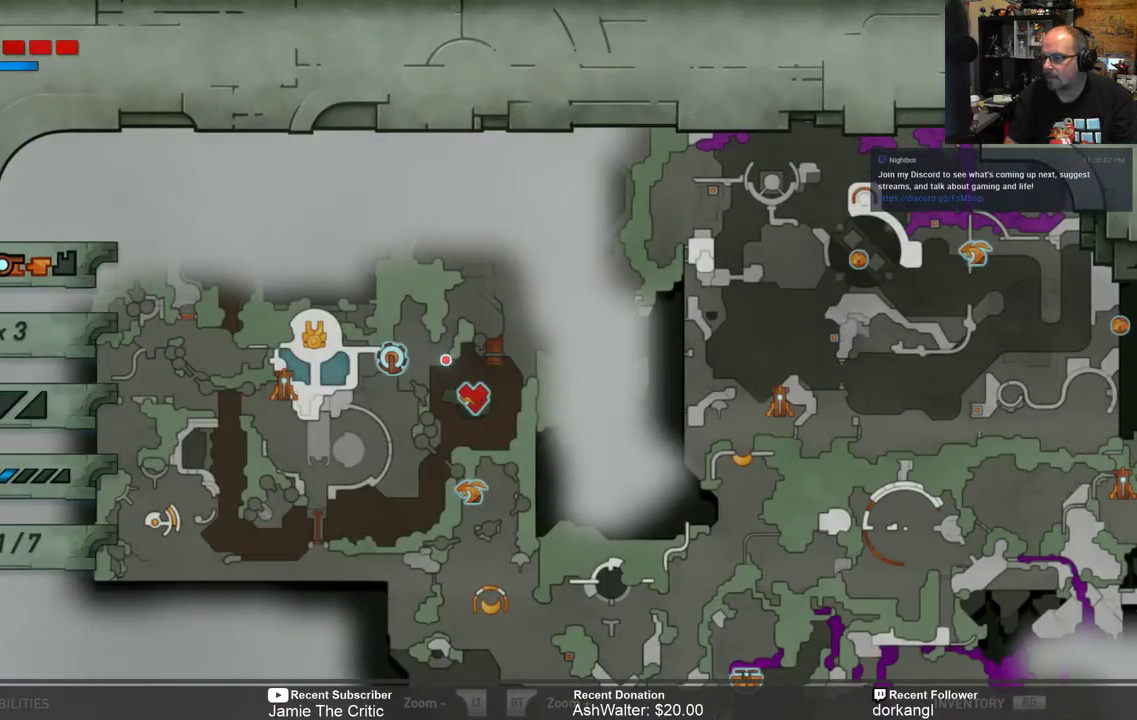
{"buttons": ["R2"], "left_stick": "down-left", "right_stick": "center", "events": [[100, "B", "down"], [200, "B", "up"], [383, "R2", "down"], [433, "left_stick", "down-left"]]}
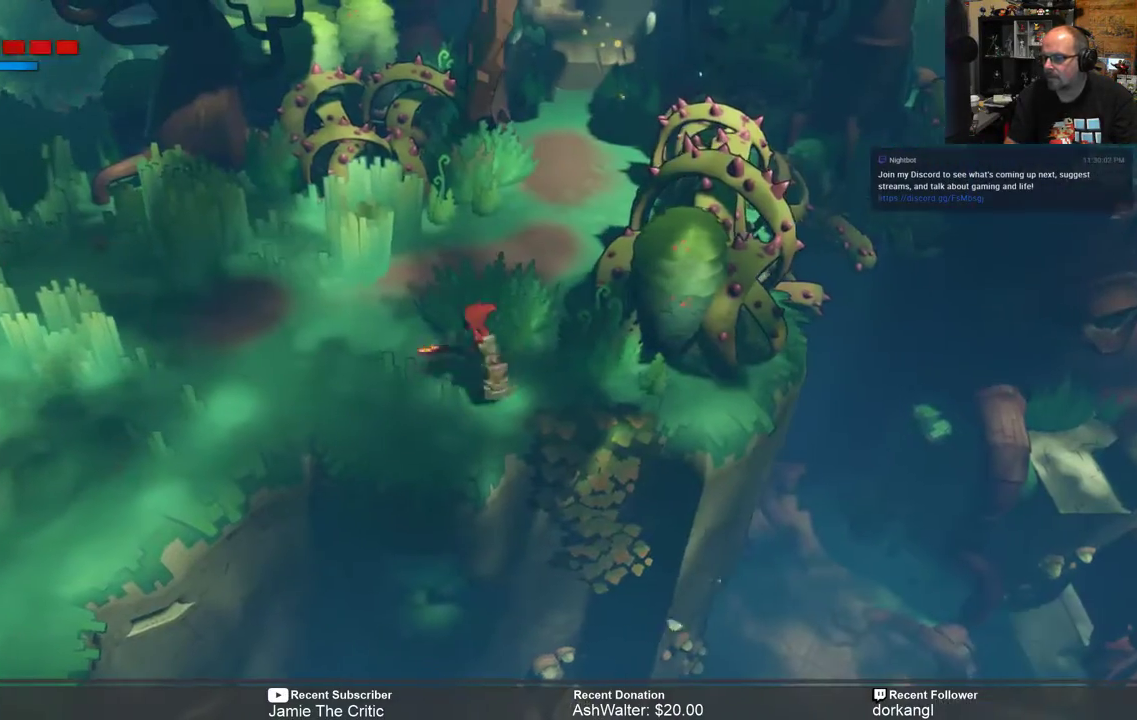
{"buttons": ["R2"], "left_stick": "left", "right_stick": "center", "events": [[267, "left_stick", "left"]]}
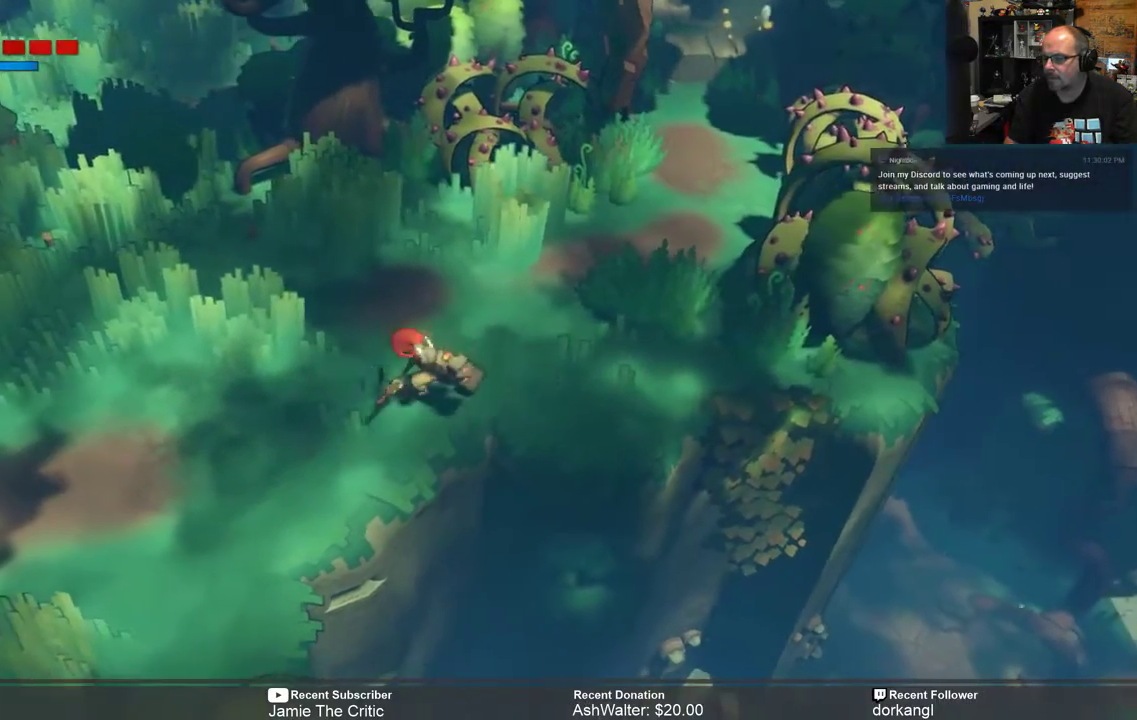
{"buttons": ["R2"], "left_stick": "down-left", "right_stick": "center", "events": [[150, "left_stick", "down-left"]]}
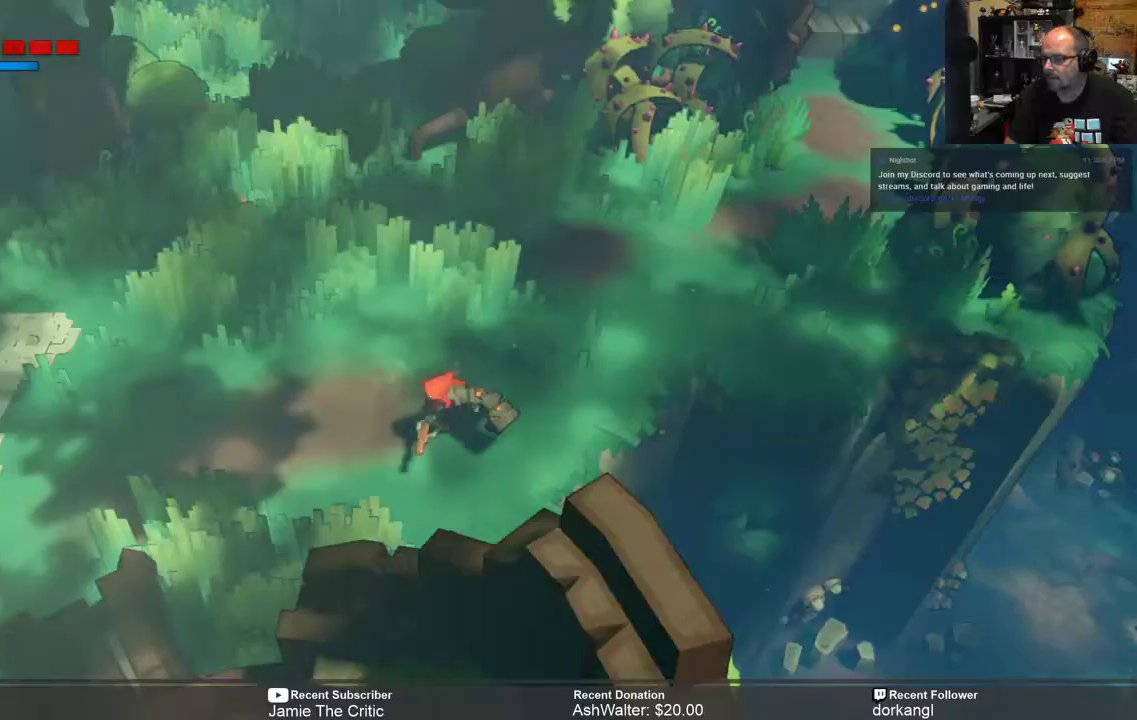
{"buttons": ["R2"], "left_stick": "left", "right_stick": "center", "events": [[150, "left_stick", "center"], [417, "left_stick", "left"]]}
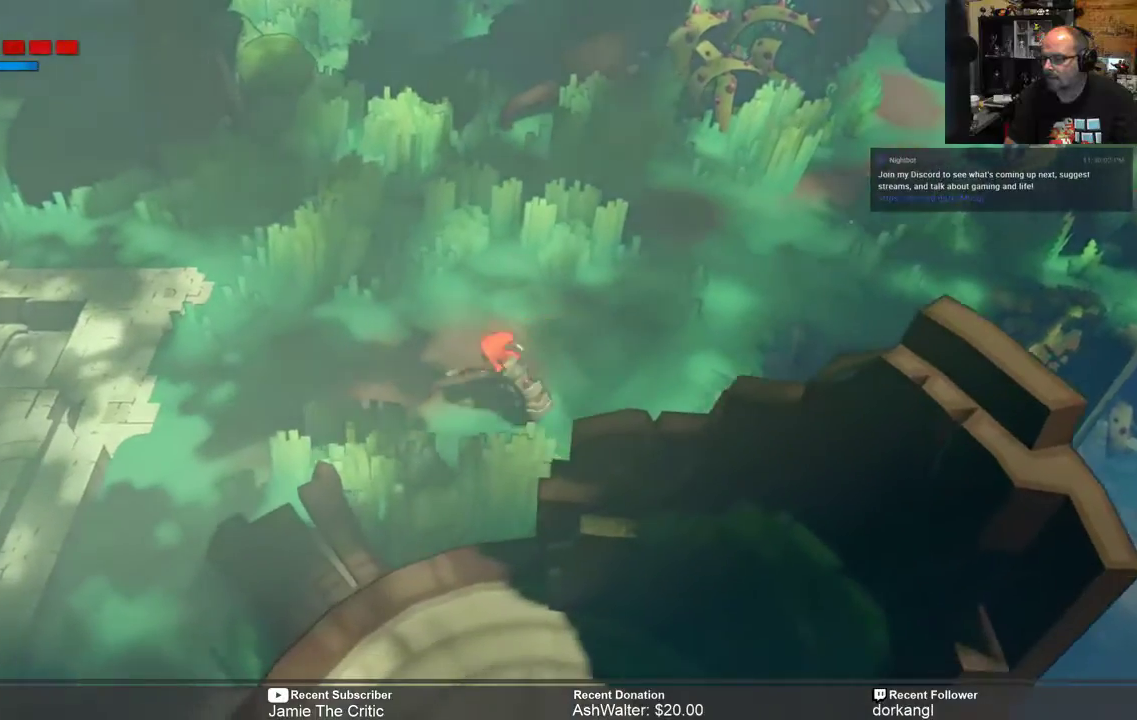
{"buttons": ["R2"], "left_stick": "down", "right_stick": "center", "events": [[183, "left_stick", "down-left"], [467, "left_stick", "down"]]}
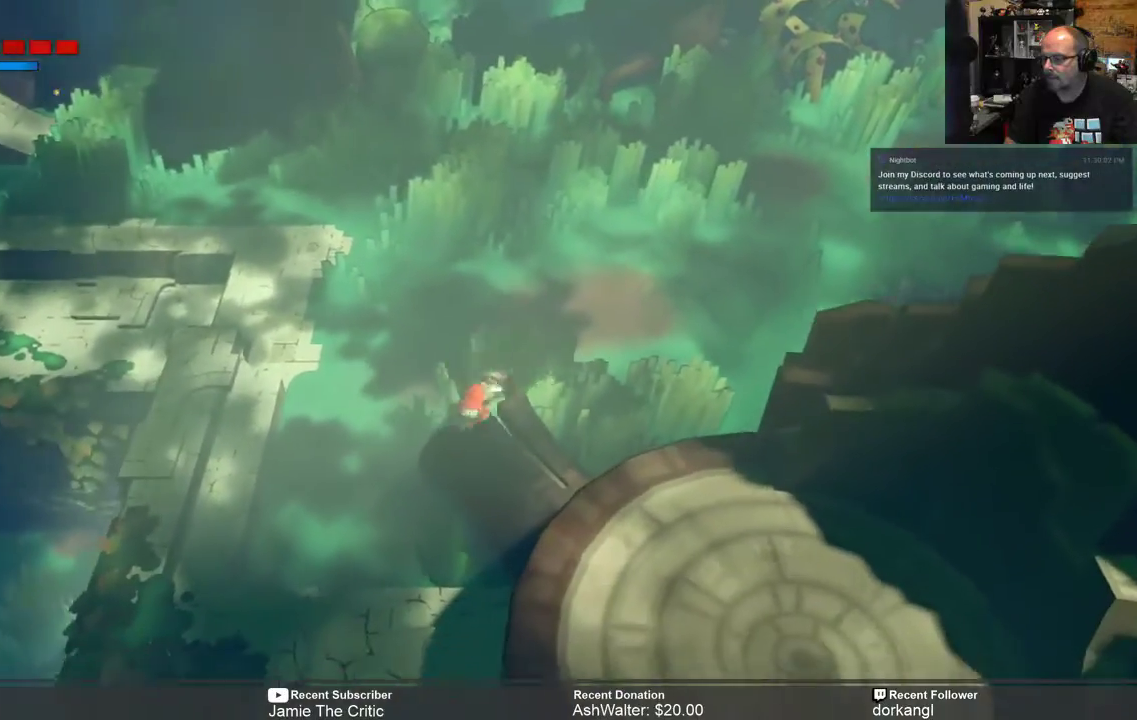
{"buttons": ["R2"], "left_stick": "center", "right_stick": "center", "events": [[250, "left_stick", "center"]]}
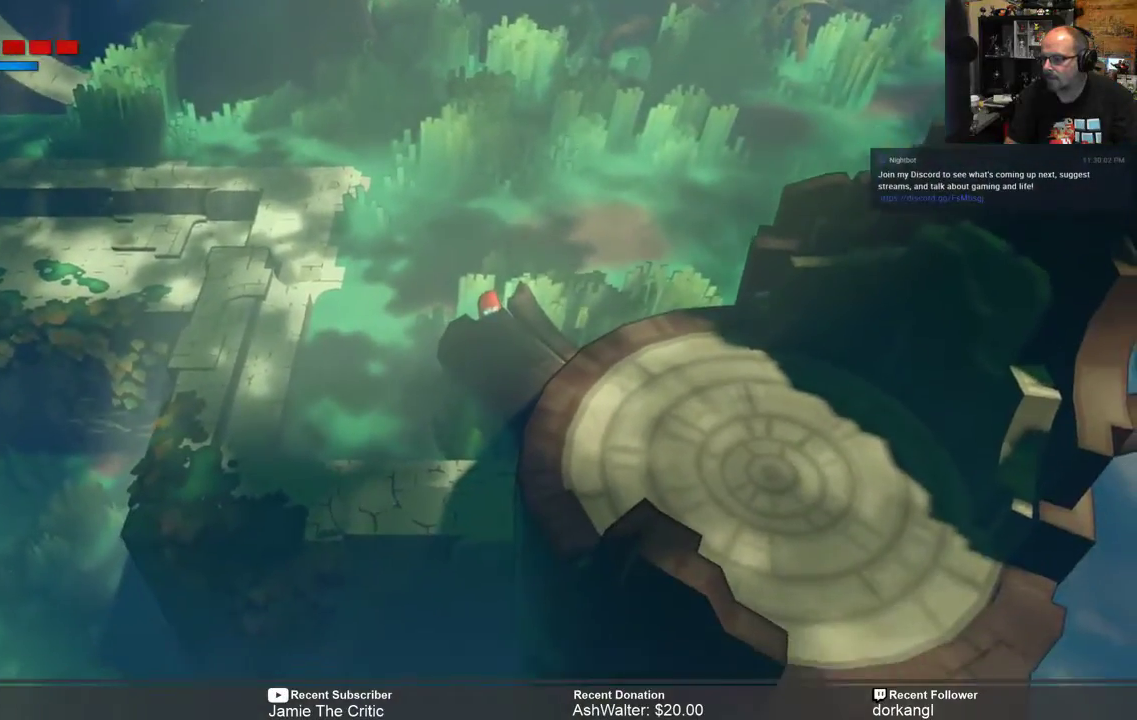
{"buttons": ["R2"], "left_stick": "down-right", "right_stick": "center", "events": [[133, "left_stick", "down"], [200, "left_stick", "down-right"]]}
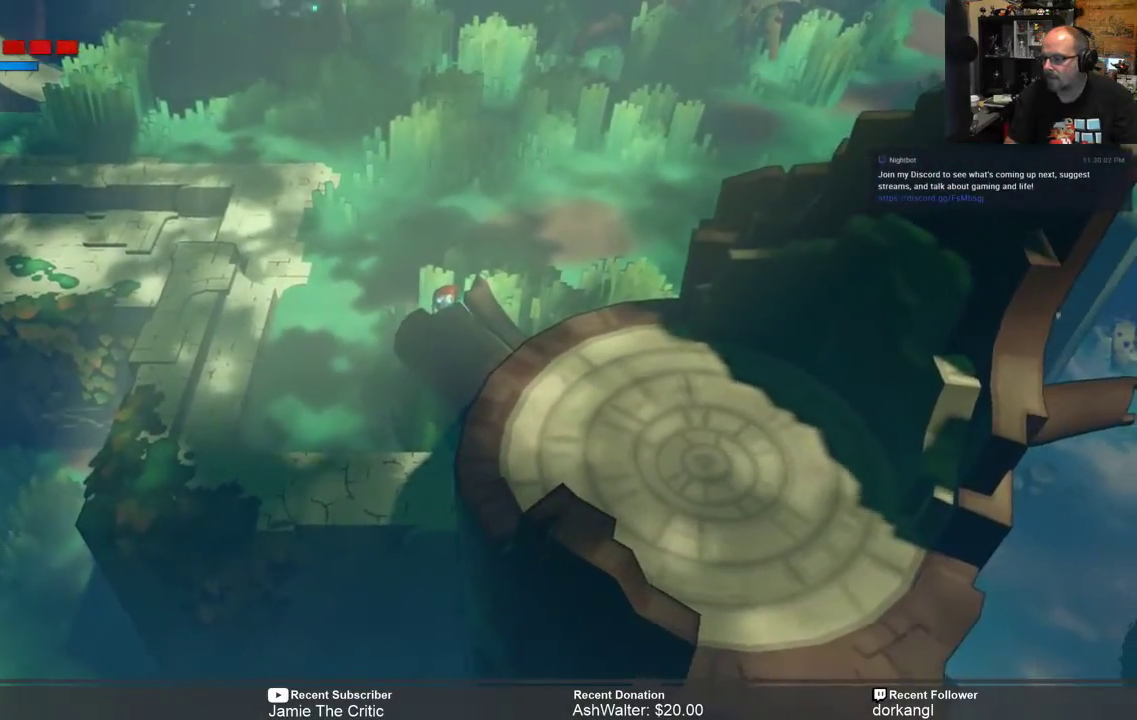
{"buttons": ["R2"], "left_stick": "down-right", "right_stick": "center", "events": [[67, "A", "down"], [167, "A", "up"]]}
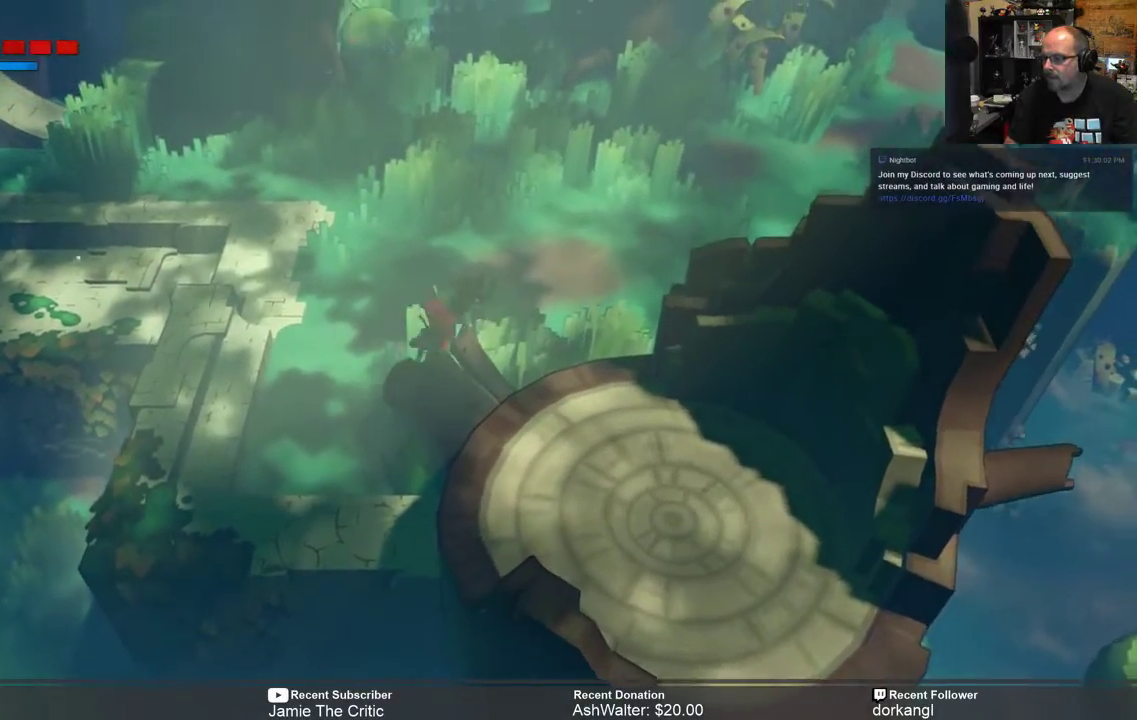
{"buttons": ["R2"], "left_stick": "down-right", "right_stick": "center", "events": []}
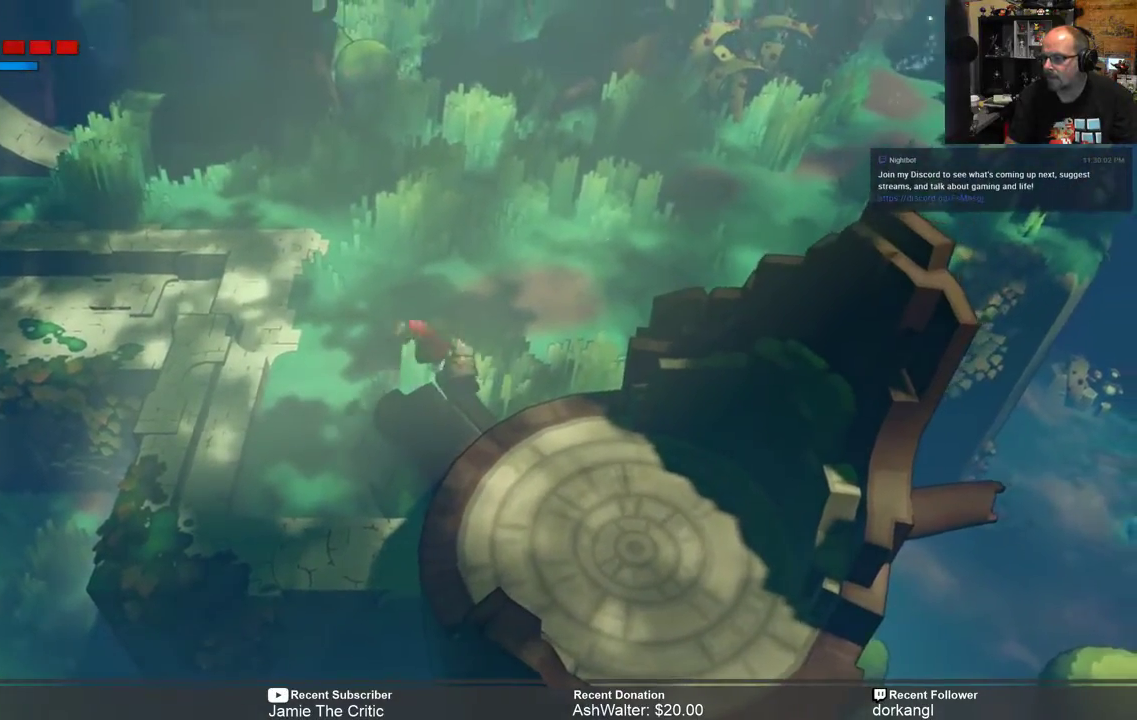
{"buttons": ["R2"], "left_stick": "down-right", "right_stick": "center", "events": [[150, "left_stick", "center"], [283, "left_stick", "down-right"]]}
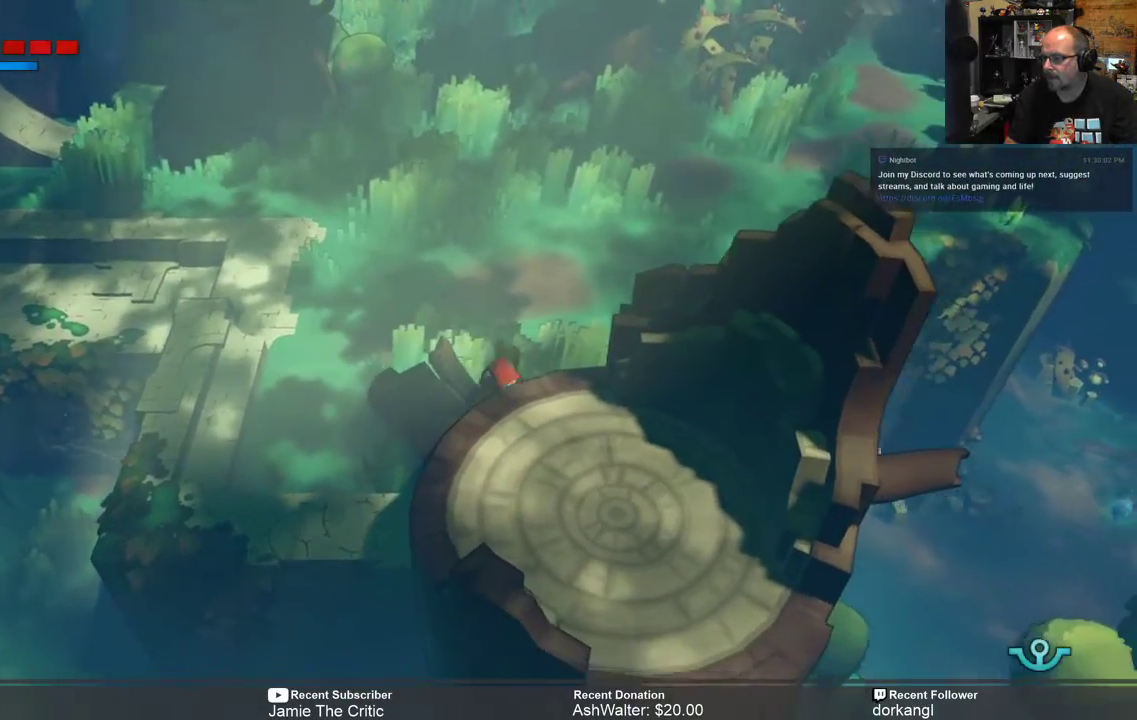
{"buttons": ["R2"], "left_stick": "down-right", "right_stick": "center", "events": []}
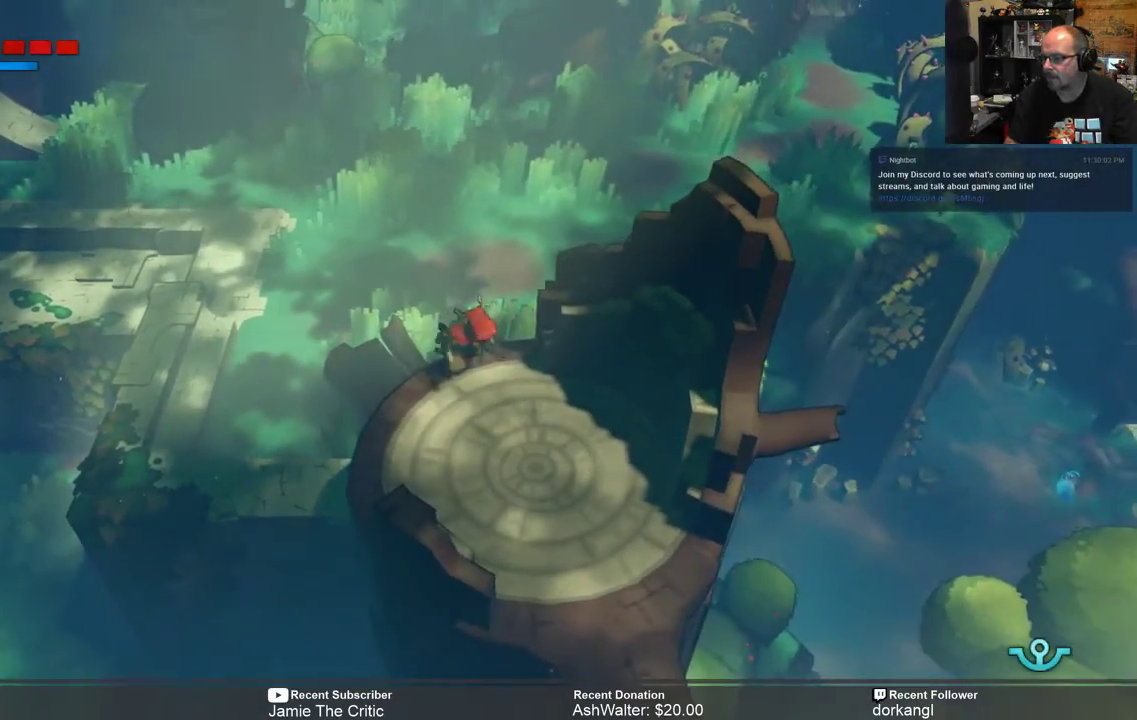
{"buttons": ["R2"], "left_stick": "down", "right_stick": "center", "events": [[17, "left_stick", "center"], [167, "left_stick", "down"]]}
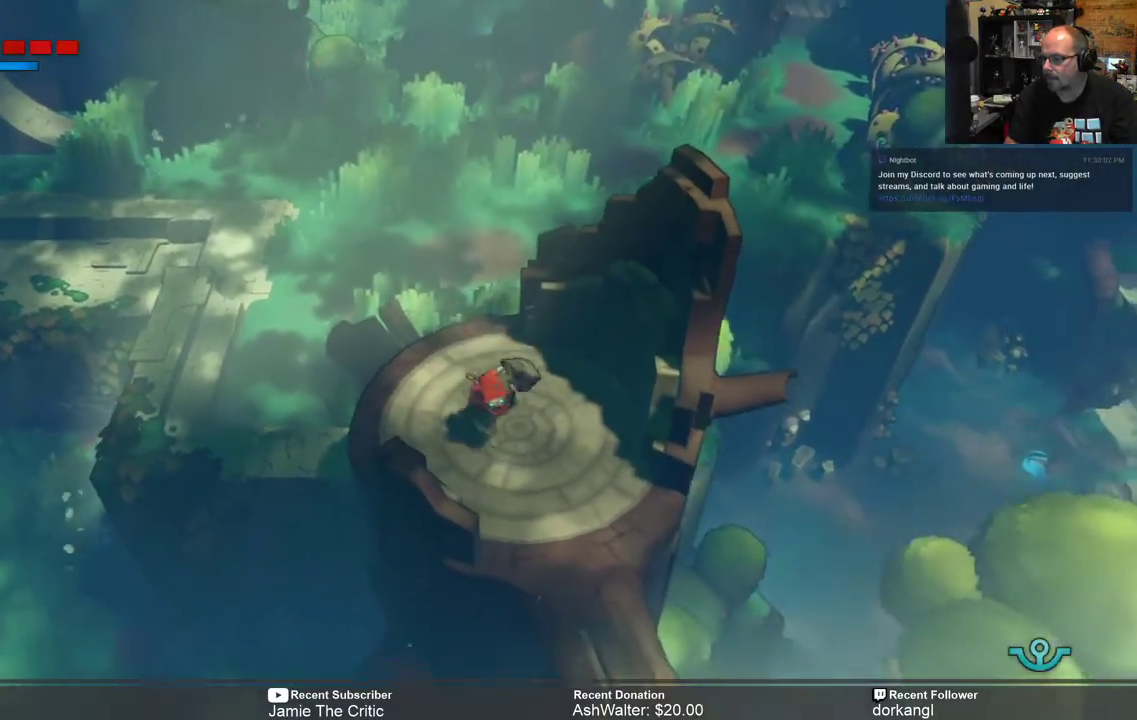
{"buttons": ["R2"], "left_stick": "center", "right_stick": "center", "events": [[300, "left_stick", "center"]]}
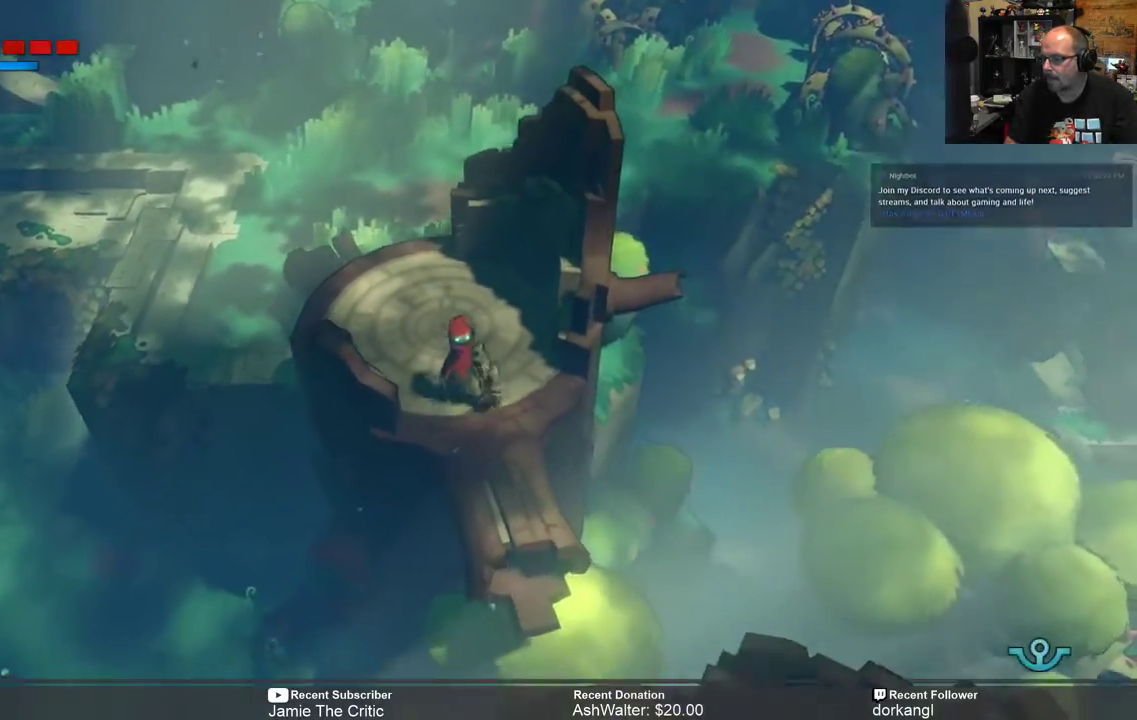
{"buttons": ["R2"], "left_stick": "center", "right_stick": "center", "events": [[17, "left_stick", "down"], [333, "left_stick", "center"]]}
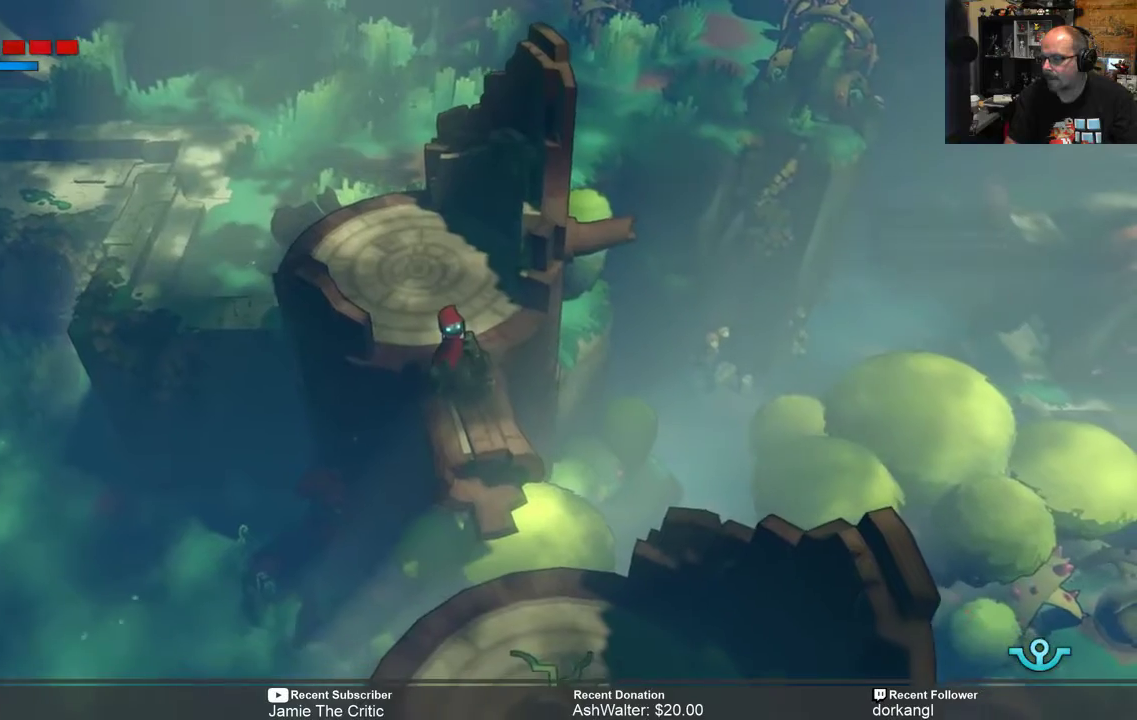
{"buttons": ["R2"], "left_stick": "down", "right_stick": "center", "events": [[450, "left_stick", "down"]]}
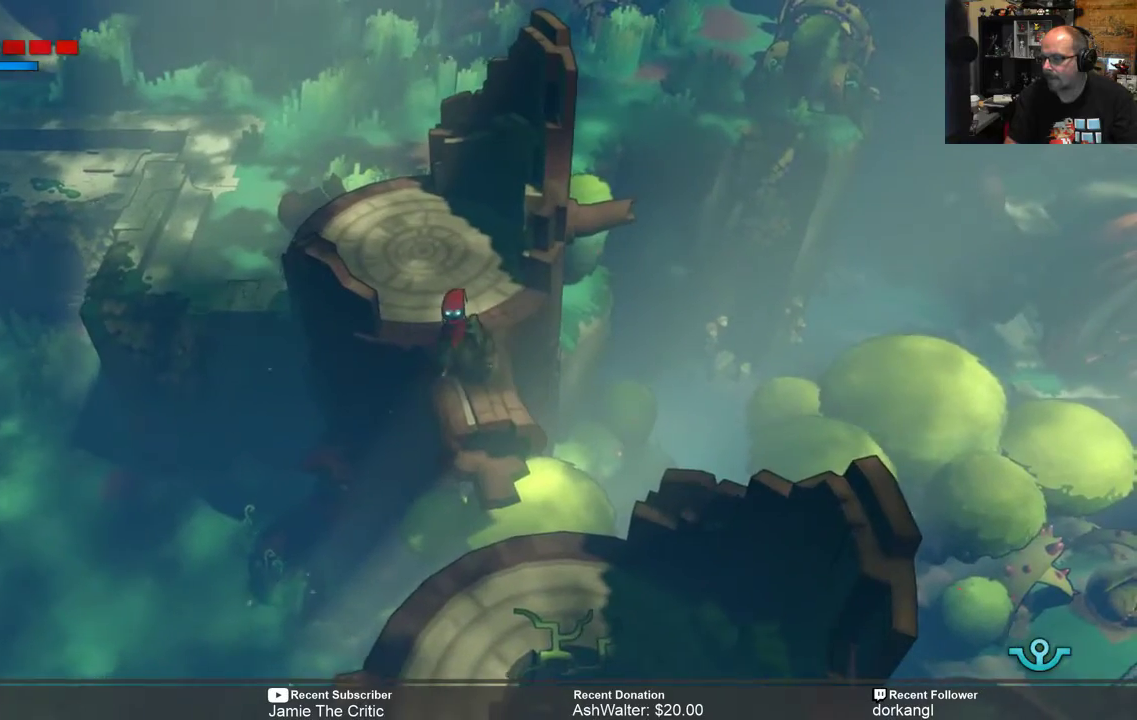
{"buttons": ["R2"], "left_stick": "down", "right_stick": "center", "events": [[250, "A", "down"], [417, "A", "up"]]}
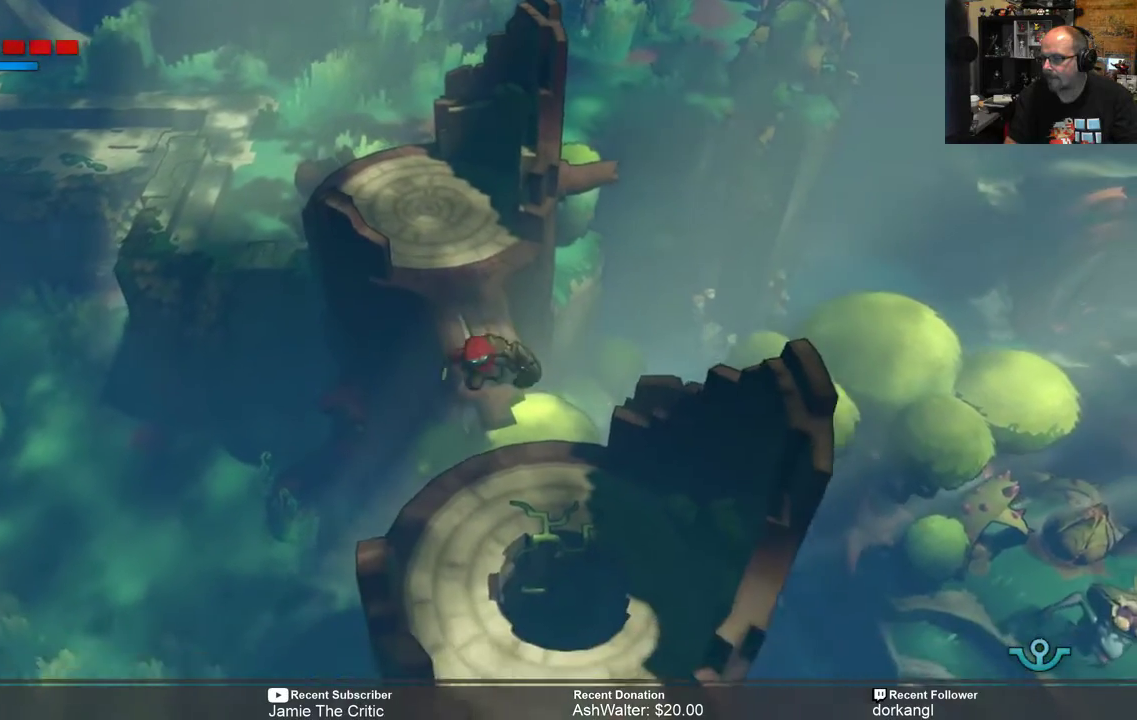
{"buttons": ["R2"], "left_stick": "center", "right_stick": "center", "events": [[283, "left_stick", "center"]]}
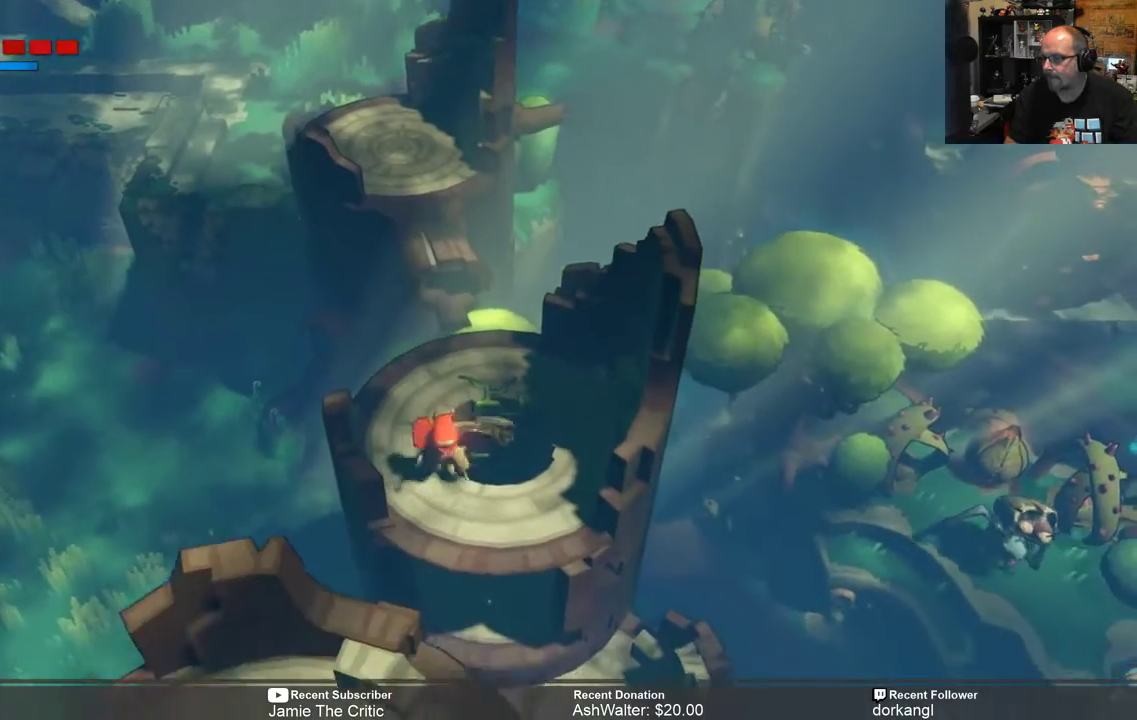
{"buttons": ["R2"], "left_stick": "center", "right_stick": "center", "events": []}
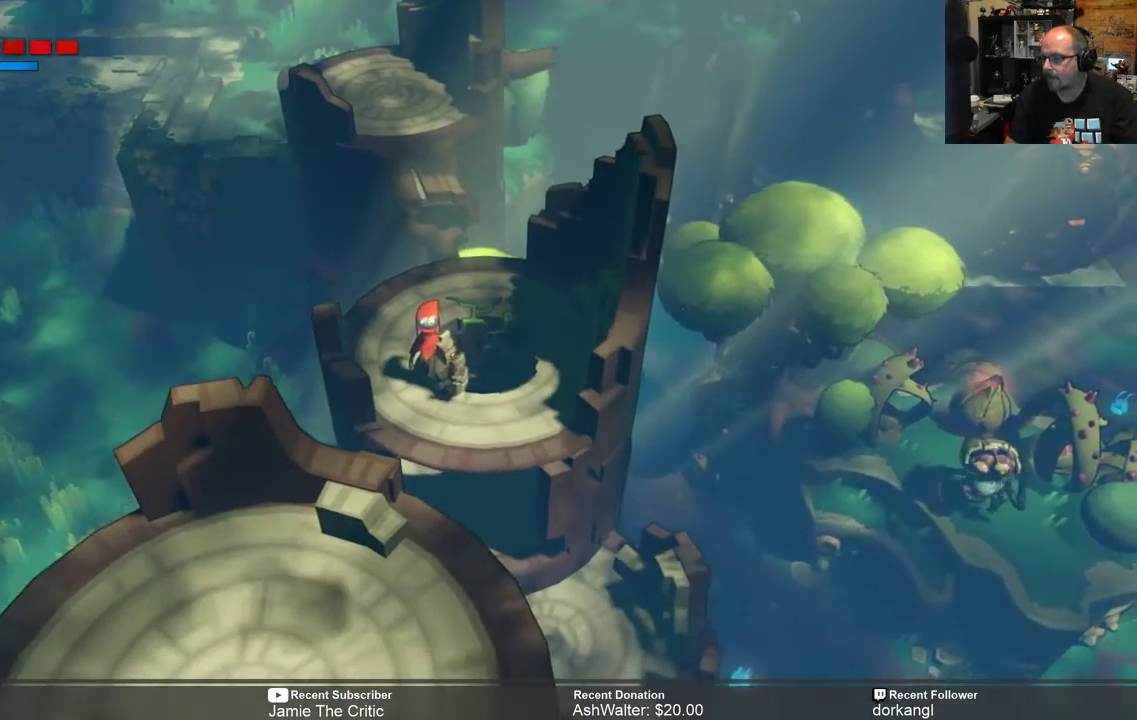
{"buttons": ["R2"], "left_stick": "center", "right_stick": "center", "events": []}
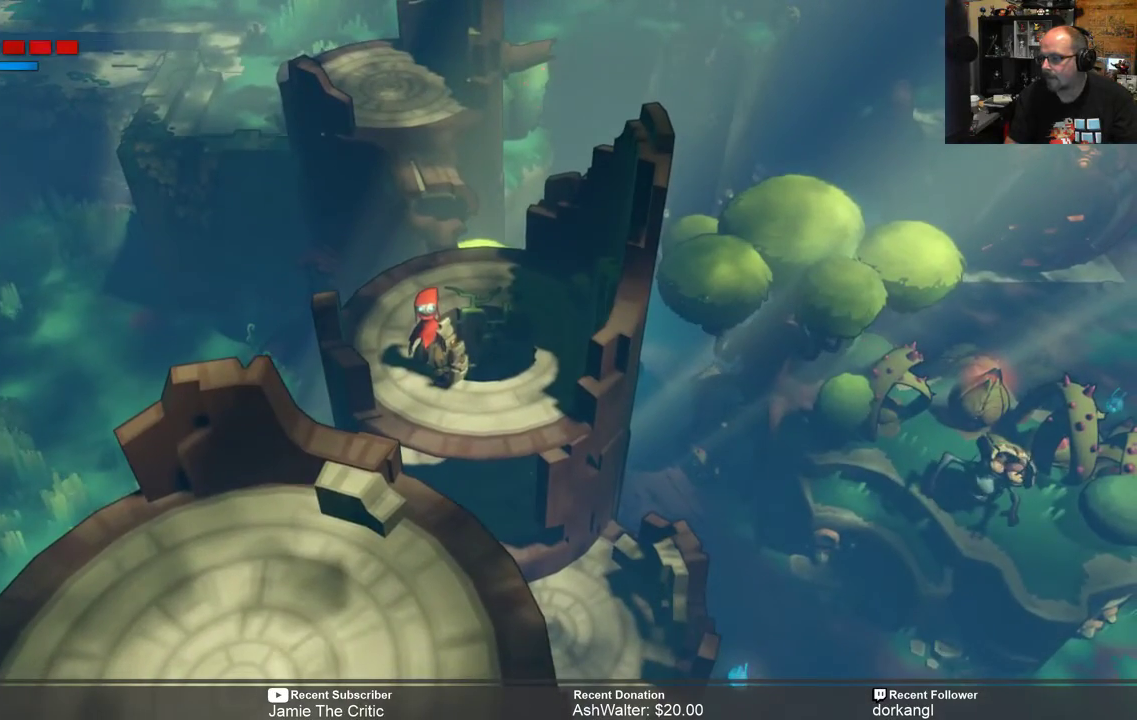
{"buttons": [], "left_stick": "center", "right_stick": "center", "events": [[300, "R2", "up"]]}
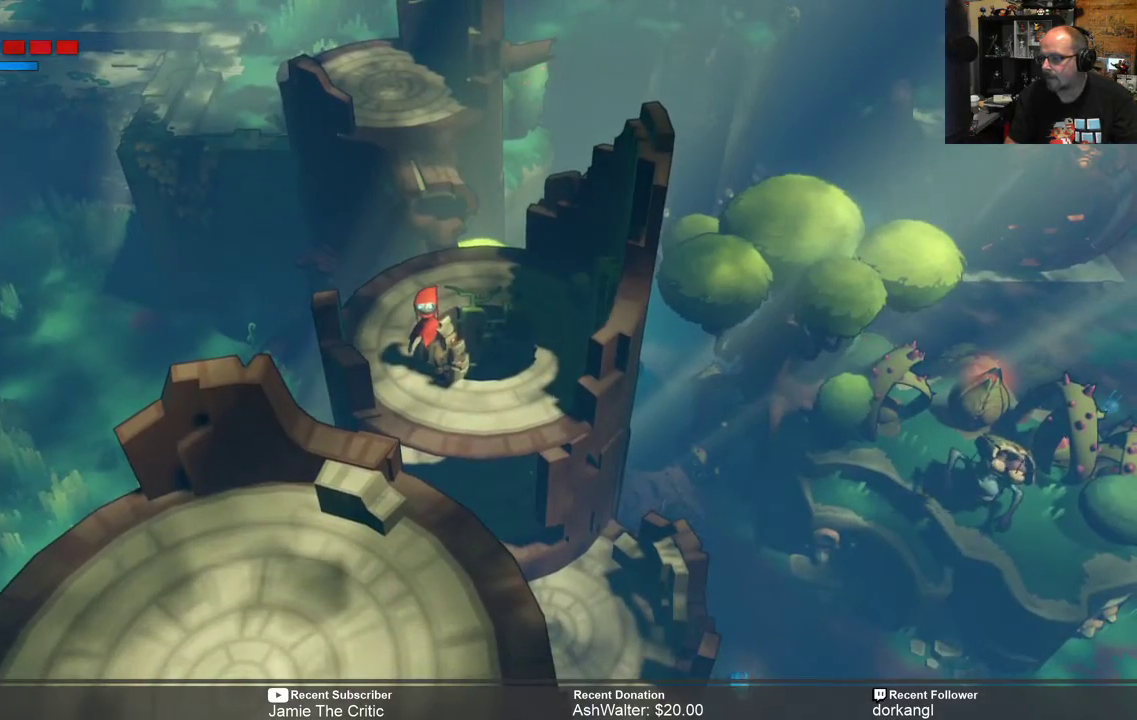
{"buttons": [], "left_stick": "center", "right_stick": "center", "events": [[33, "START", "down"], [133, "START", "up"]]}
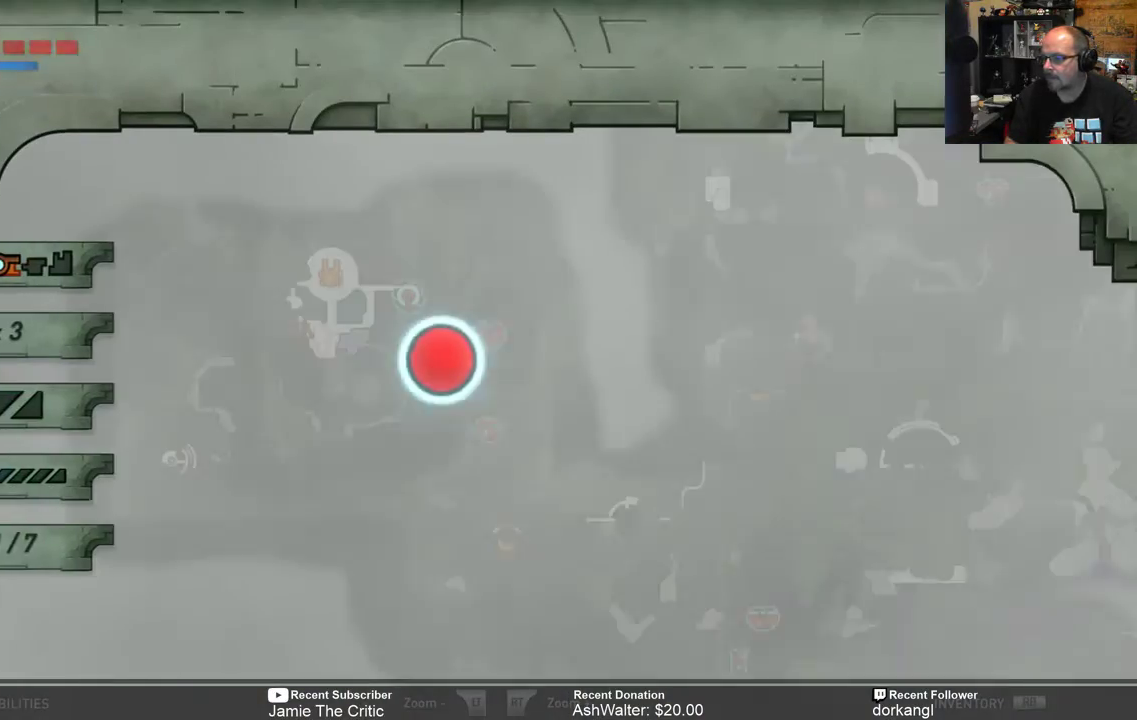
{"buttons": [], "left_stick": "center", "right_stick": "center", "events": []}
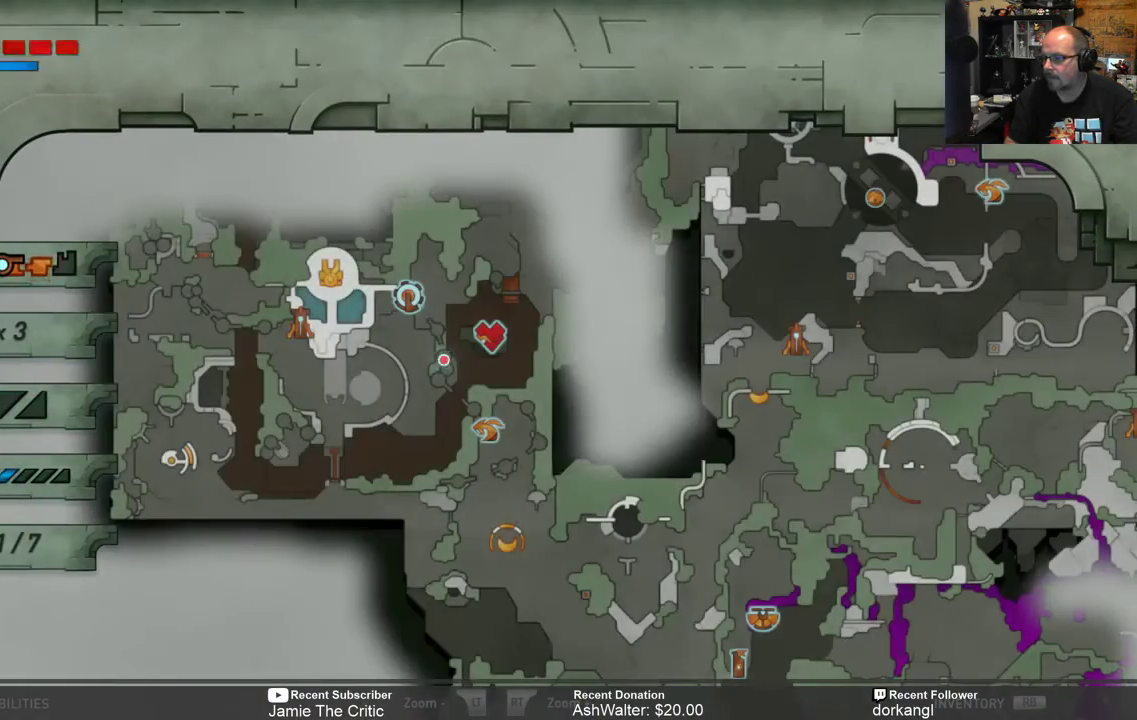
{"buttons": [], "left_stick": "center", "right_stick": "center", "events": [[317, "B", "down"], [383, "B", "up"]]}
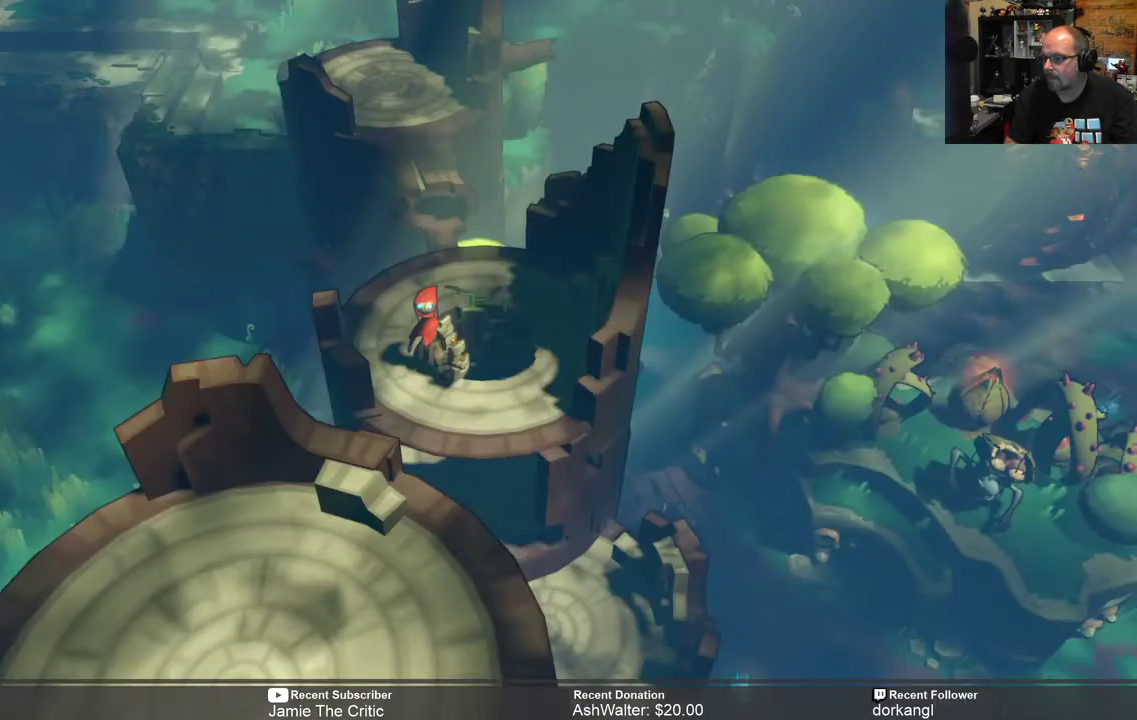
{"buttons": ["R2"], "left_stick": "center", "right_stick": "center", "events": [[217, "R2", "down"], [250, "left_stick", "down"], [467, "left_stick", "center"]]}
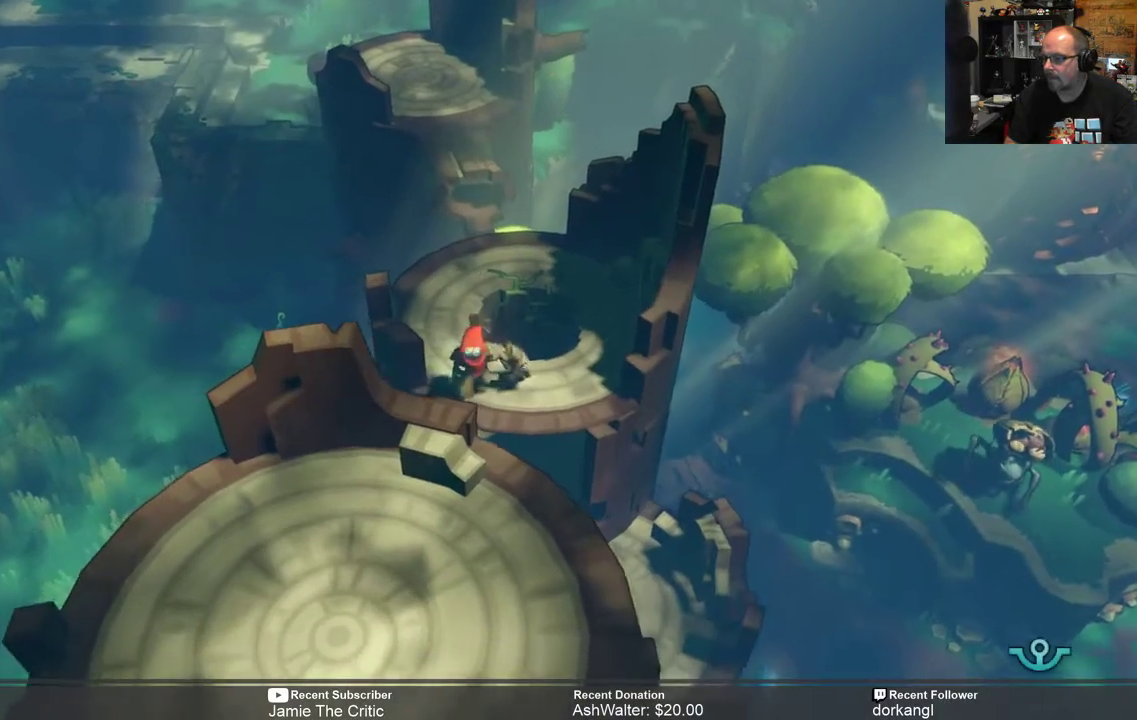
{"buttons": ["R2"], "left_stick": "center", "right_stick": "center", "events": [[267, "left_stick", "down-right"], [367, "left_stick", "center"]]}